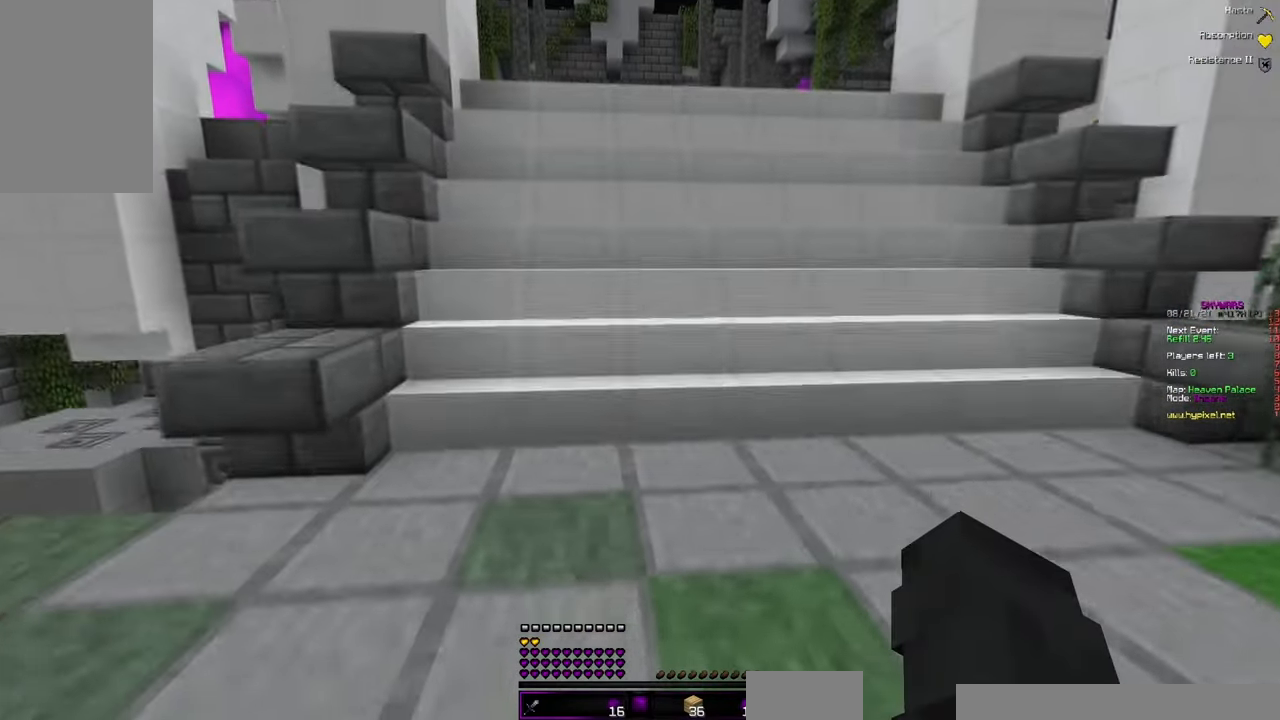
Gameplay with keyboard and mouse; each line is a JSON object with the keys and mouse buttons held at the frame after it. "events" lists presses ("down") and releases ("up") of "a", "d", "s", "space", "w", "mouse_left" and "mouse_right" between this image and that frame as [ms after this image, input, new state], when the widget could be followed in between. "mouse_left", "mouse_right" = the "left", "right" buttons of the "mouse" list. No other keys are recorded. Fast repeated clicks can show as one long hold. Mouse movement is not recorded.
{"keys": ["w"], "mouse": [], "events": []}
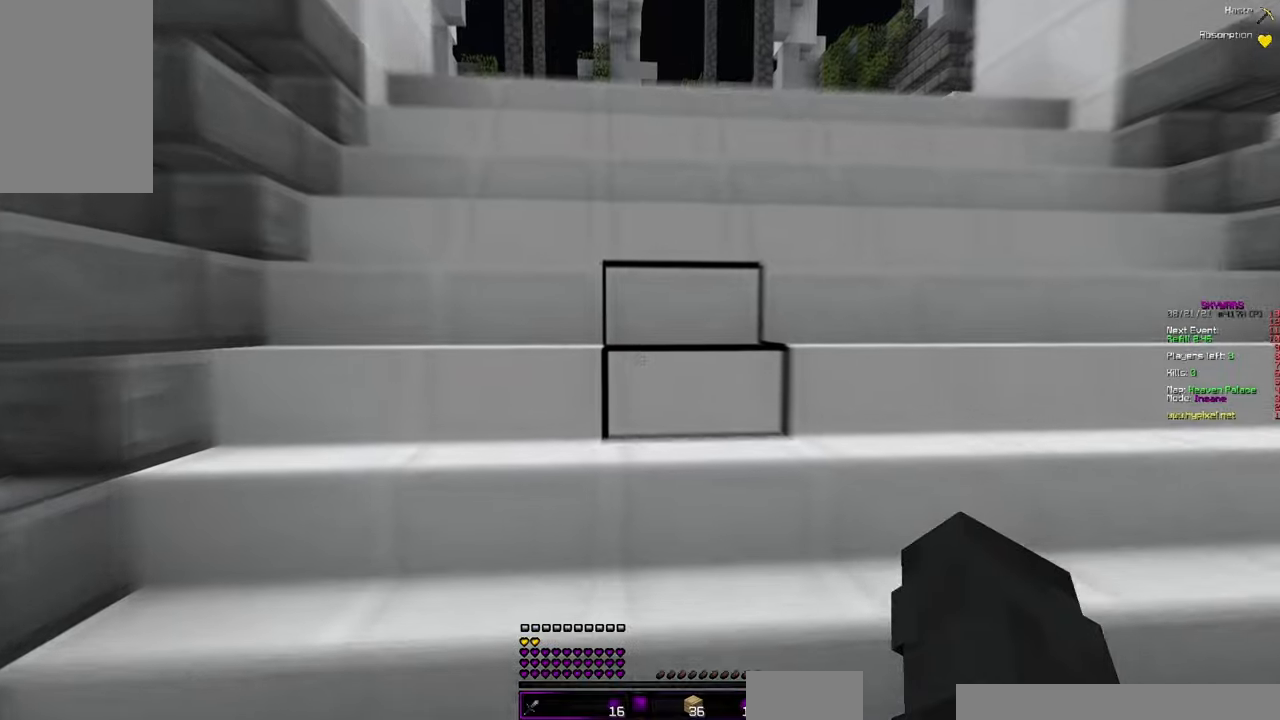
{"keys": ["space", "w"], "mouse": []}
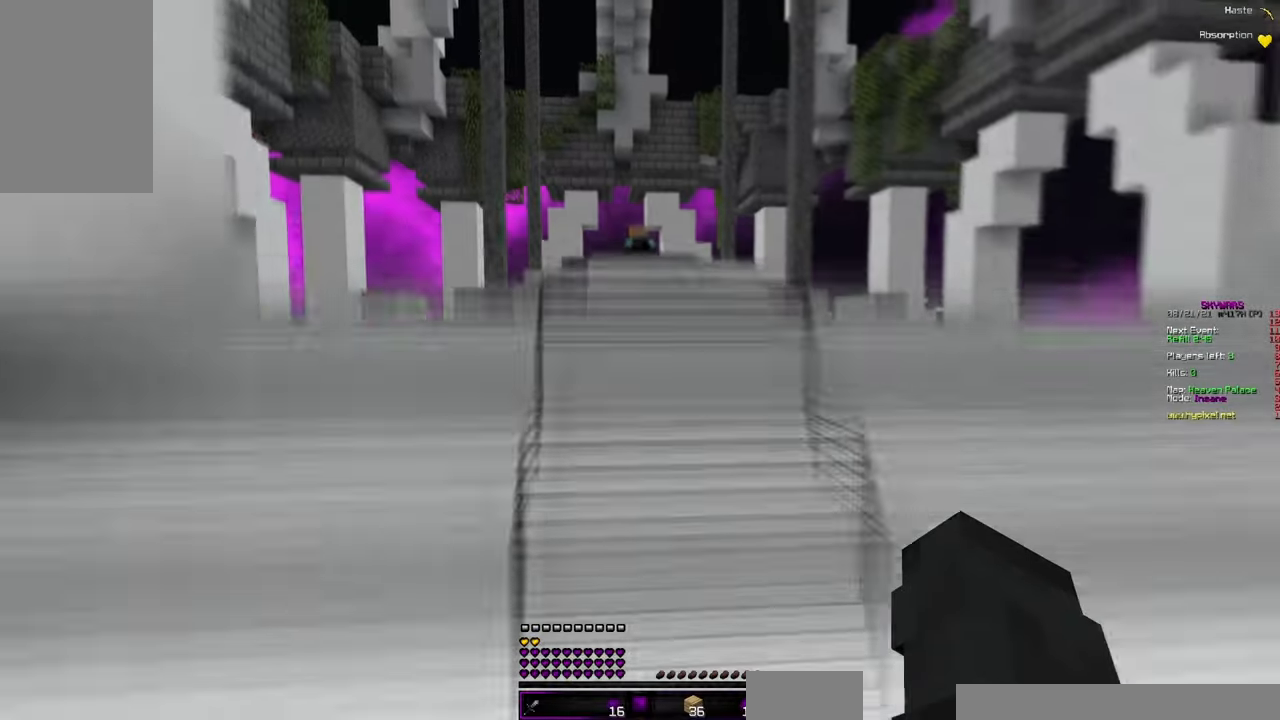
{"keys": ["space", "w"], "mouse": [], "events": [[383, "space", "up"], [467, "space", "down"]]}
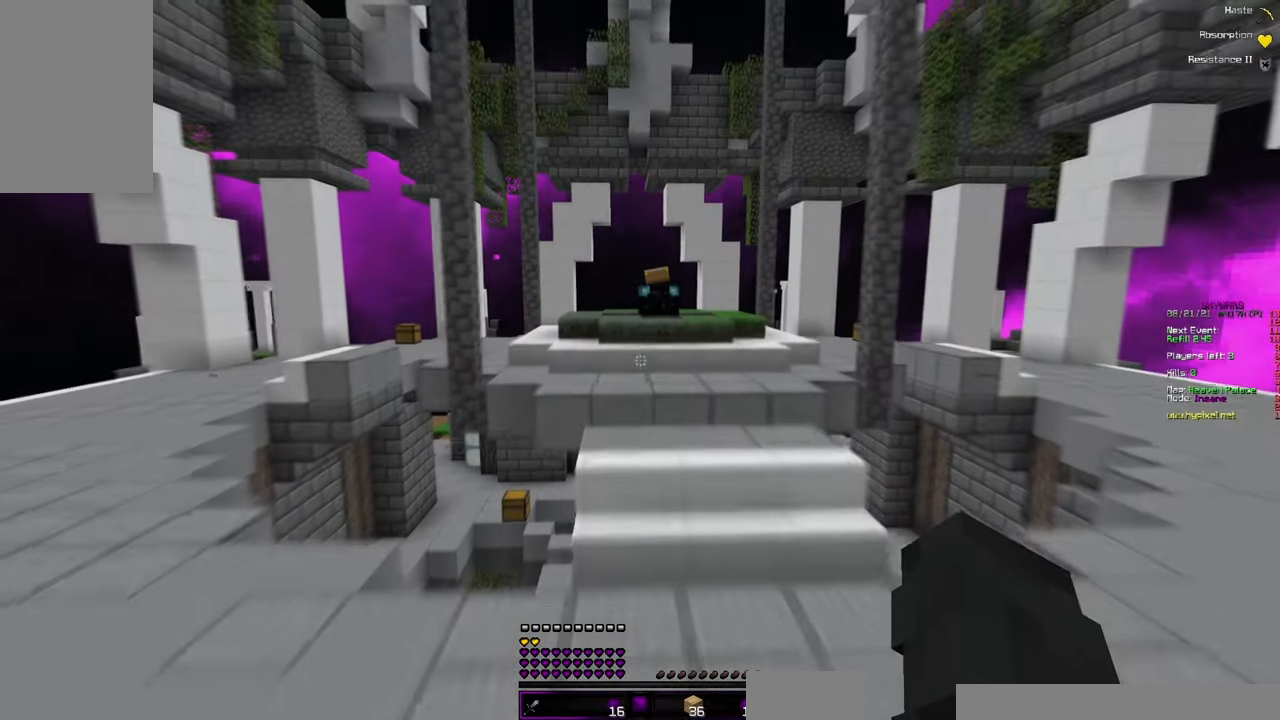
{"keys": ["space", "w"], "mouse": [], "events": [[217, "space", "up"], [350, "space", "down"]]}
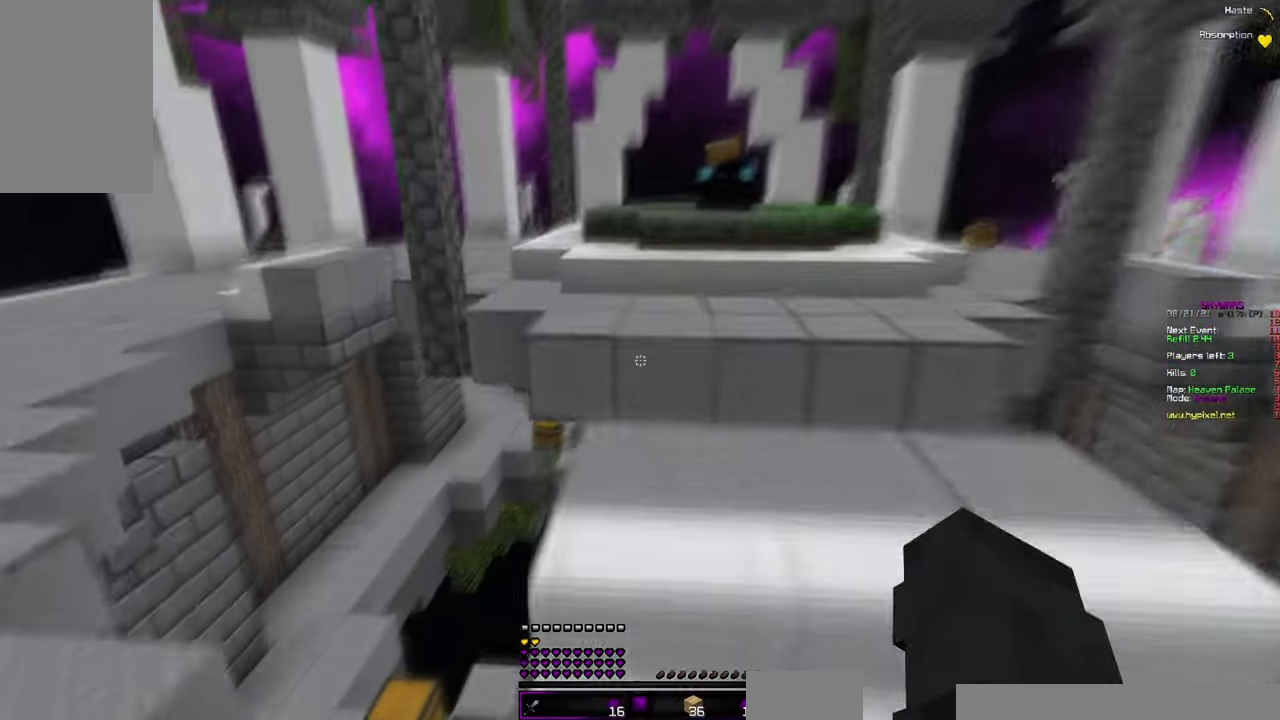
{"keys": ["a", "w"], "mouse": ["right"]}
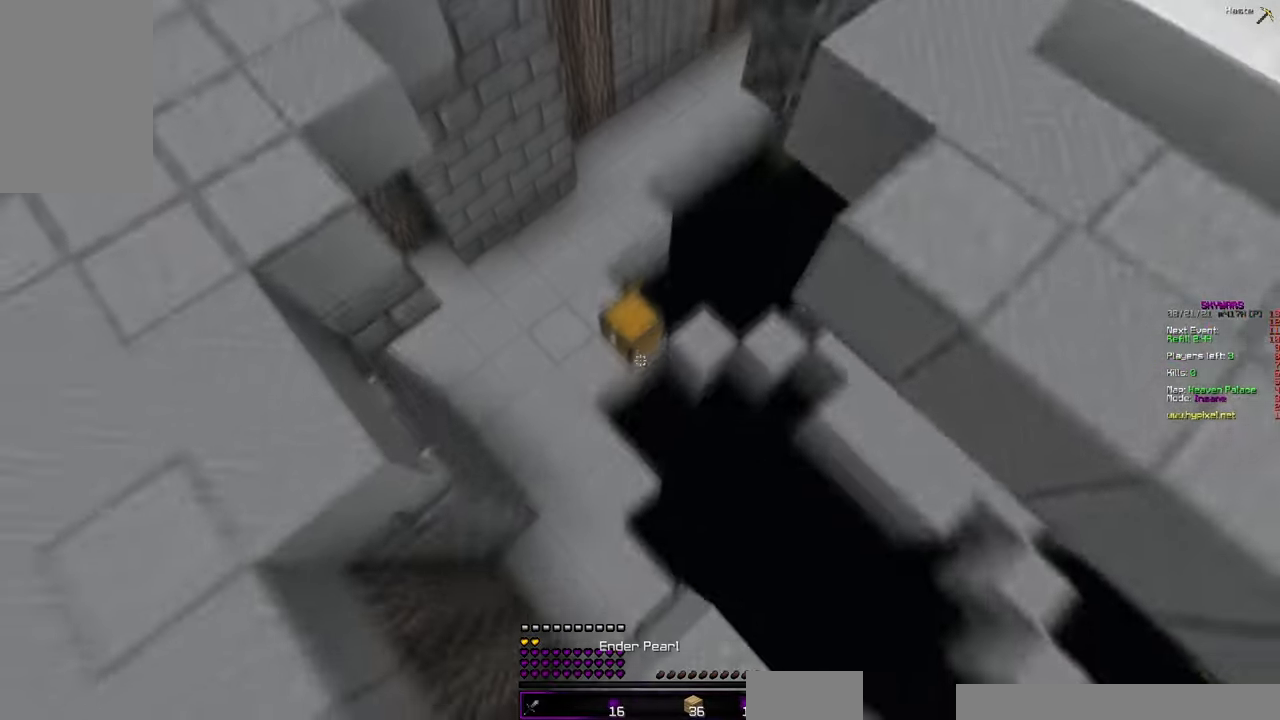
{"keys": ["a"], "mouse": ["left"], "events": [[83, "a", "up"], [117, "mouse_right", "up"], [317, "a", "down"], [400, "mouse_left", "down"], [400, "w", "up"]]}
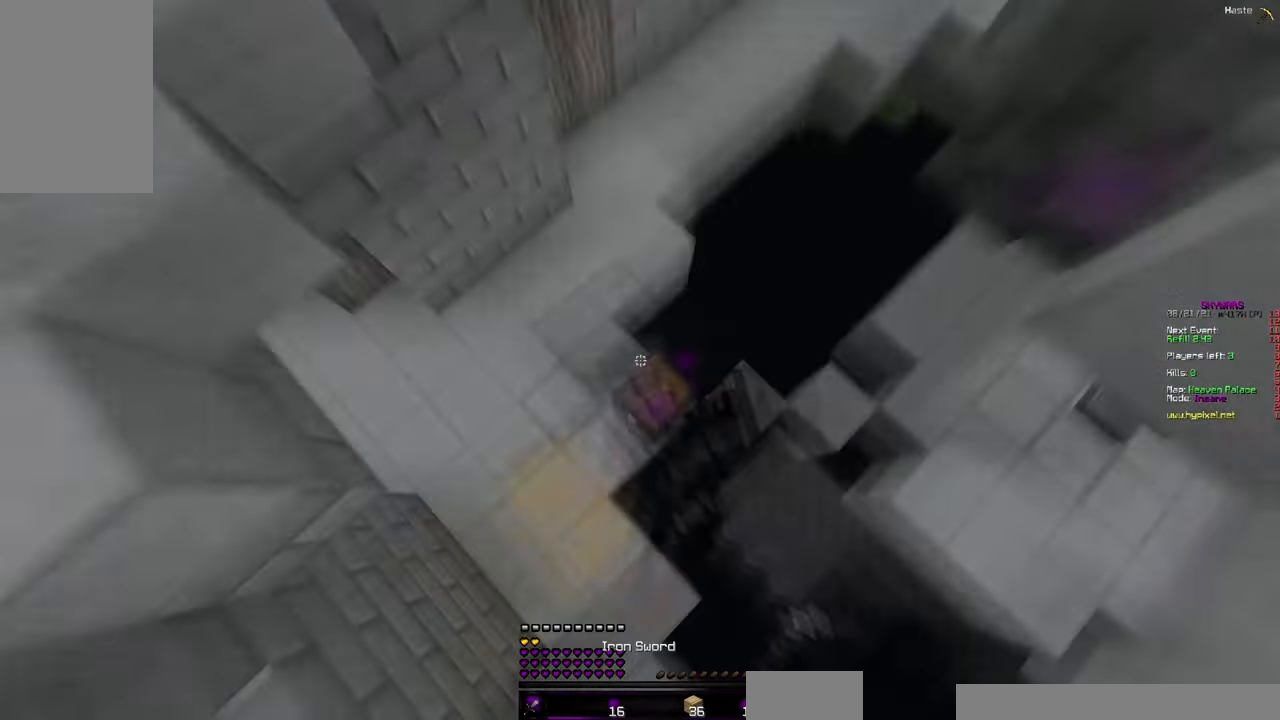
{"keys": [], "mouse": [], "events": [[33, "mouse_left", "up"], [50, "s", "down"], [300, "mouse_right", "down"], [400, "mouse_right", "up"], [450, "s", "up"], [467, "a", "up"]]}
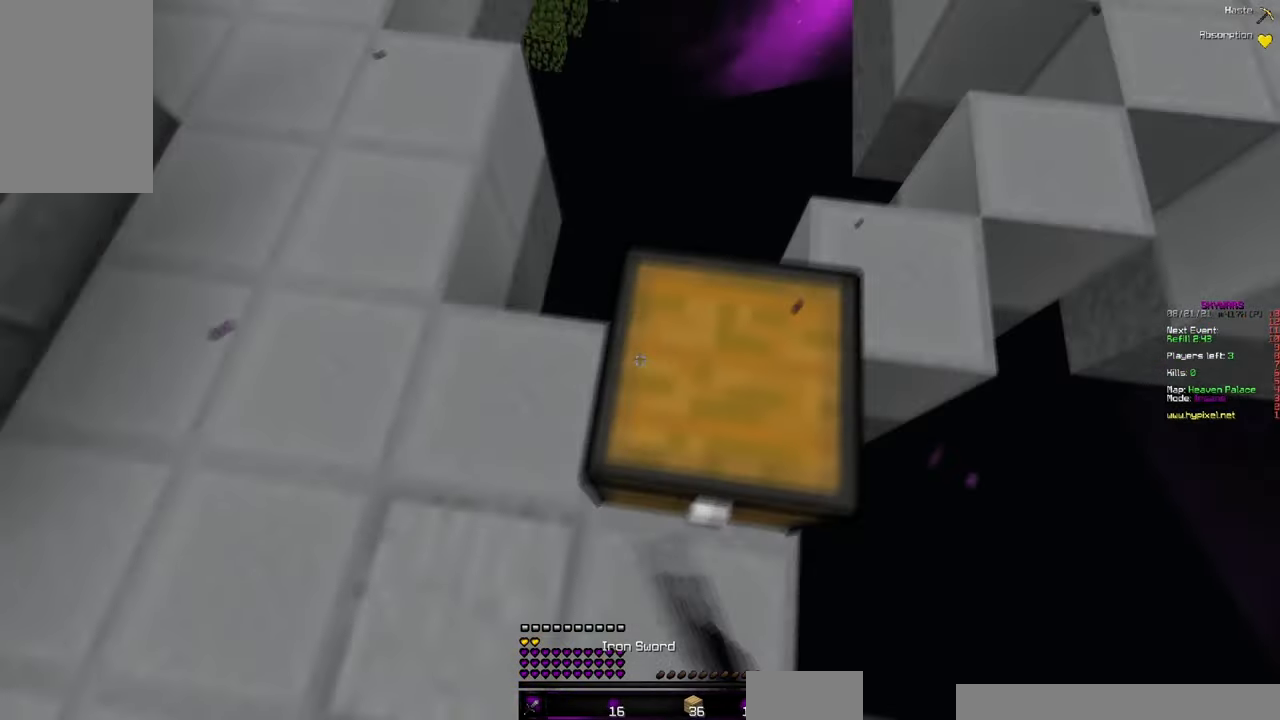
{"keys": [], "mouse": [], "events": []}
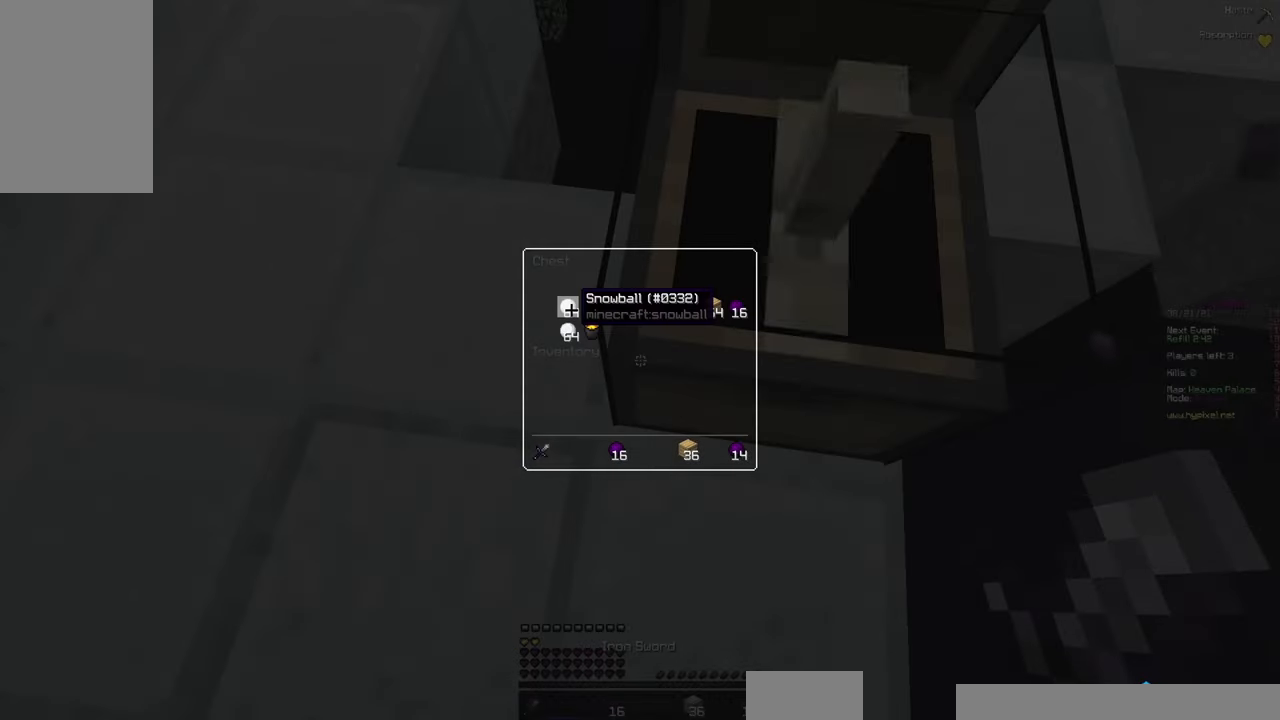
{"keys": [], "mouse": [], "events": []}
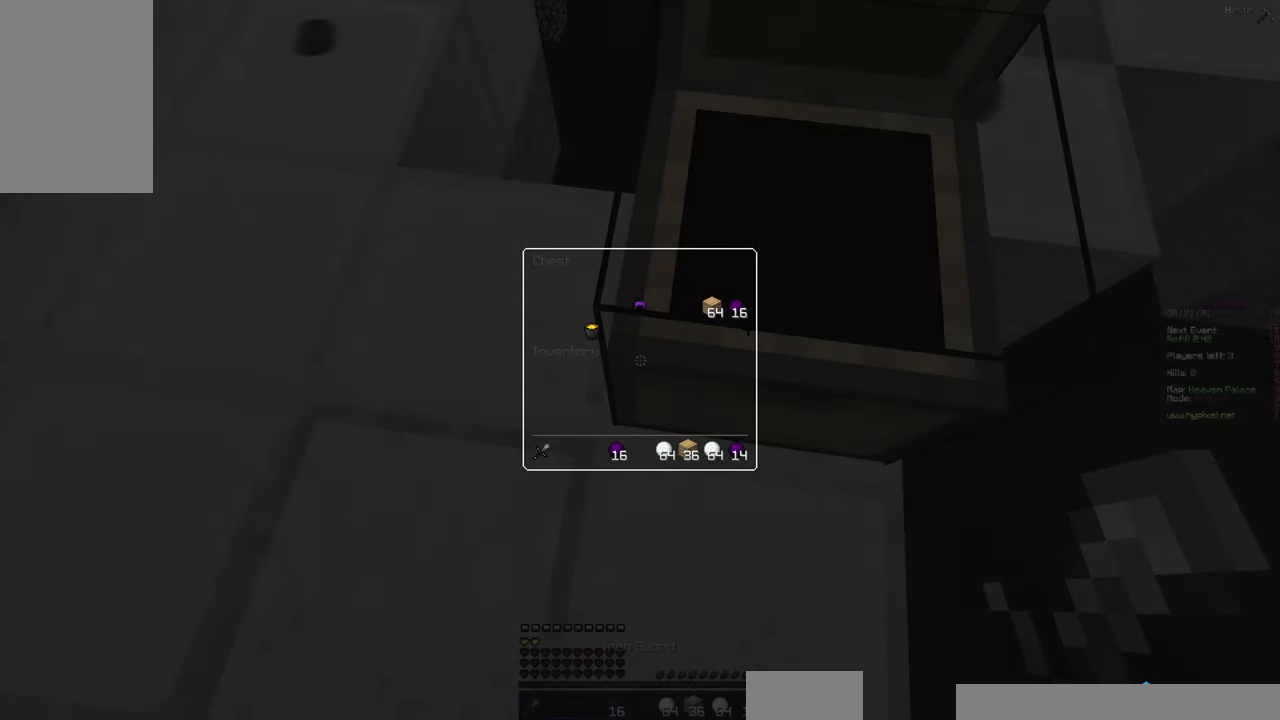
{"keys": [], "mouse": [], "events": []}